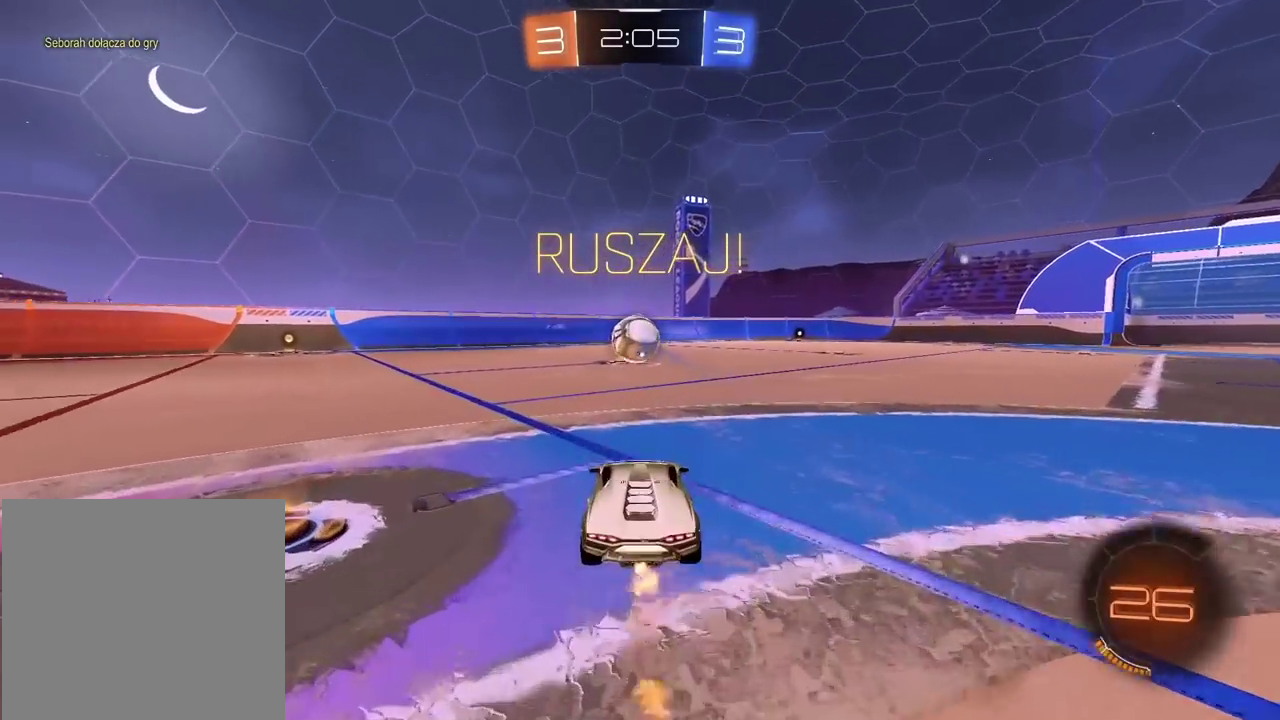
Gameplay with a controller (PlayStation layout); each line is a JSON object with the inputs held at the frame after it. "events" lists button and stick changes between this image and that frame as [ms after this image, input, new state], when the widget could be followed in between. Not read: L1.
{"buttons": ["R1", "R2"], "left_stick": "center", "right_stick": "center", "events": []}
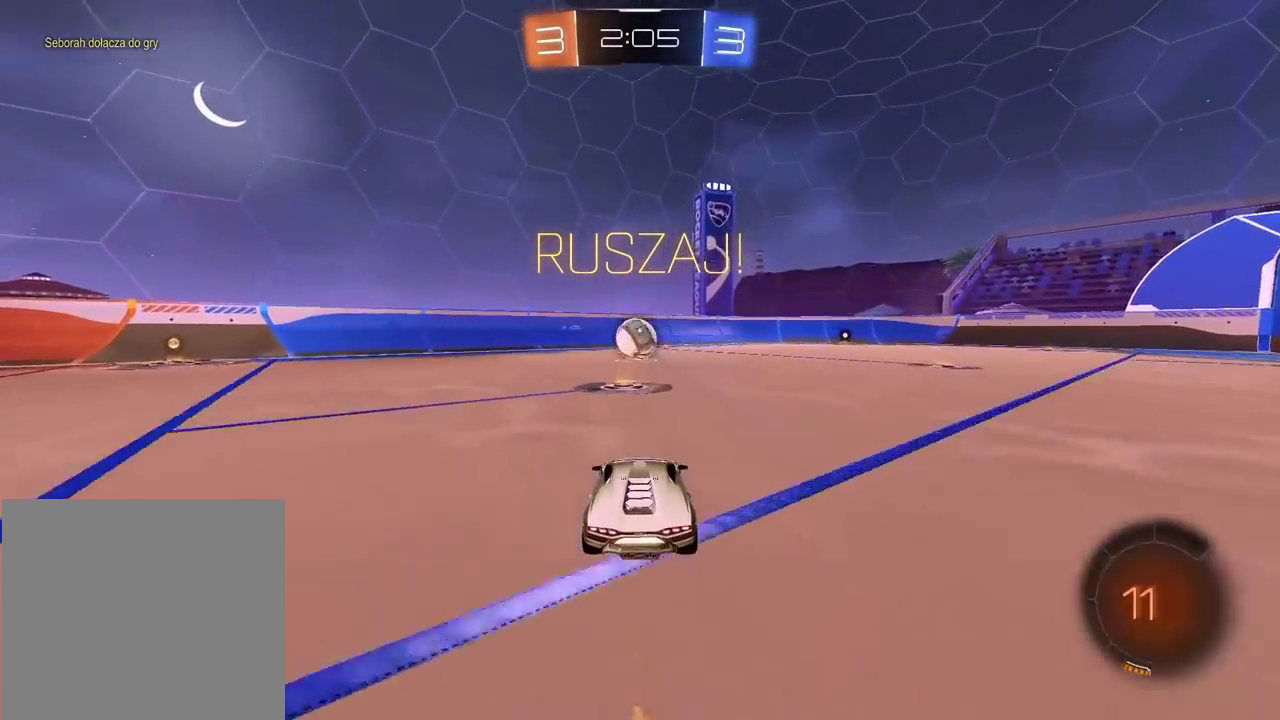
{"buttons": ["R1", "R2"], "left_stick": "center", "right_stick": "center", "events": [[150, "R3", "down"], [150, "left_stick", "right"], [450, "R3", "up"], [483, "left_stick", "center"]]}
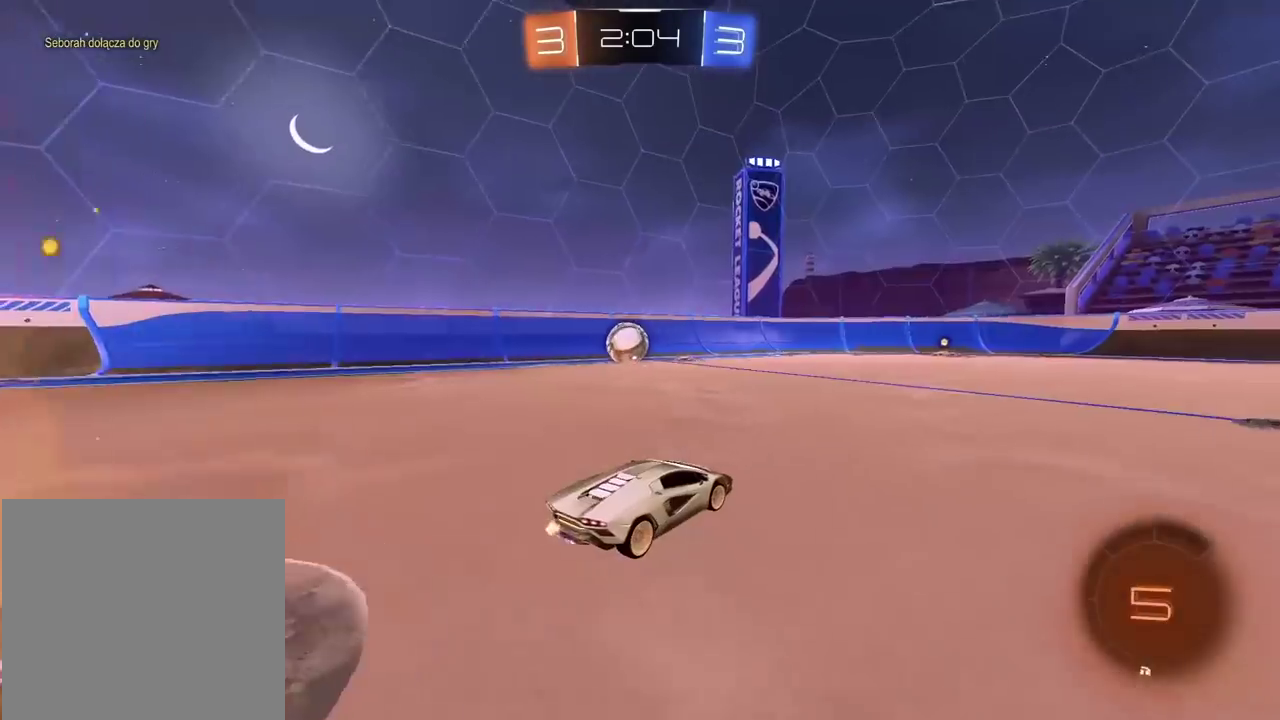
{"buttons": ["R2"], "left_stick": "center", "right_stick": "center", "events": [[483, "R1", "up"]]}
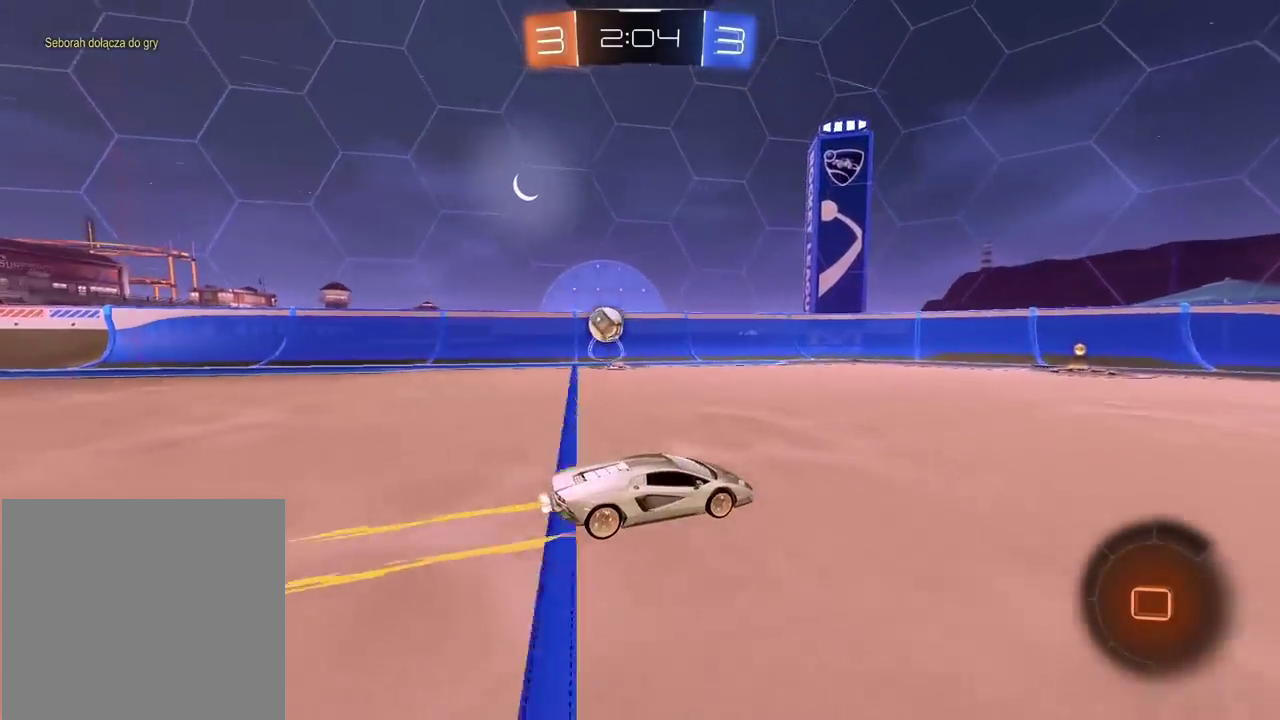
{"buttons": ["R2"], "left_stick": "left", "right_stick": "center", "events": [[433, "left_stick", "left"]]}
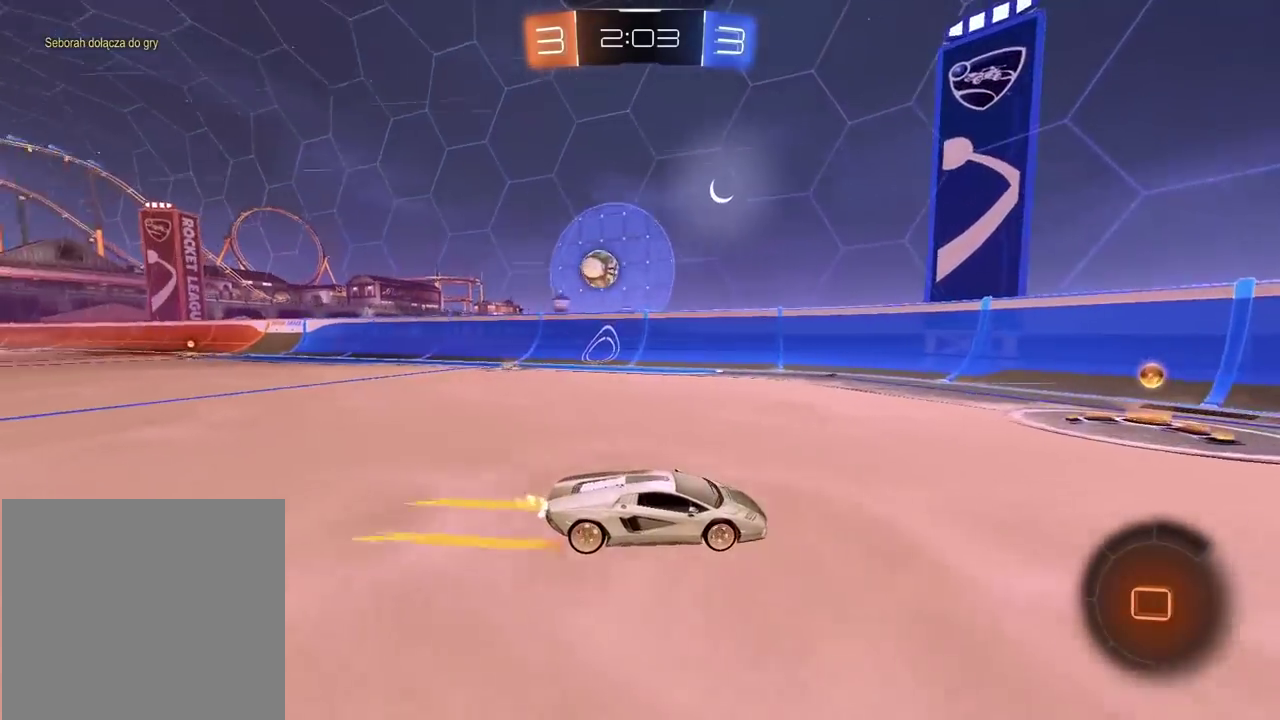
{"buttons": ["R2"], "left_stick": "left", "right_stick": "center", "events": []}
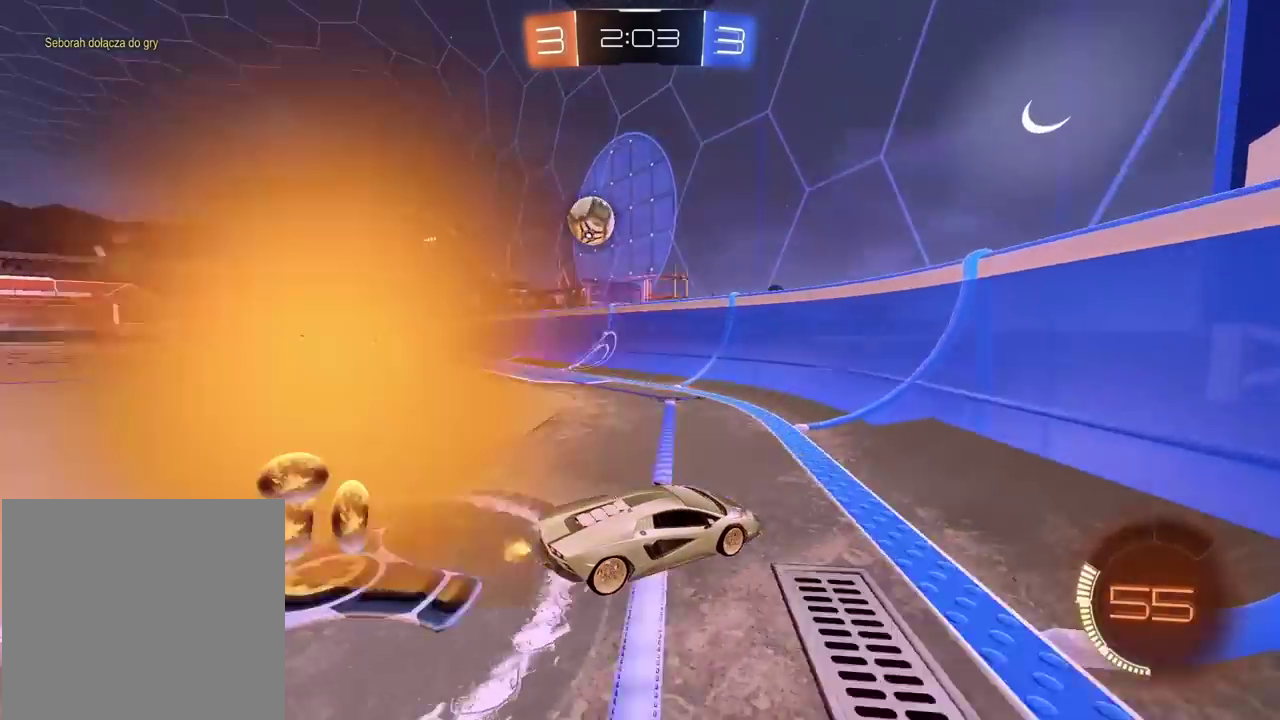
{"buttons": [], "left_stick": "center", "right_stick": "center", "events": [[33, "left_stick", "center"], [150, "left_stick", "left"], [200, "L2", "down"], [217, "R2", "up"], [300, "R2", "down"], [333, "L2", "up"], [433, "R2", "up"], [500, "left_stick", "center"]]}
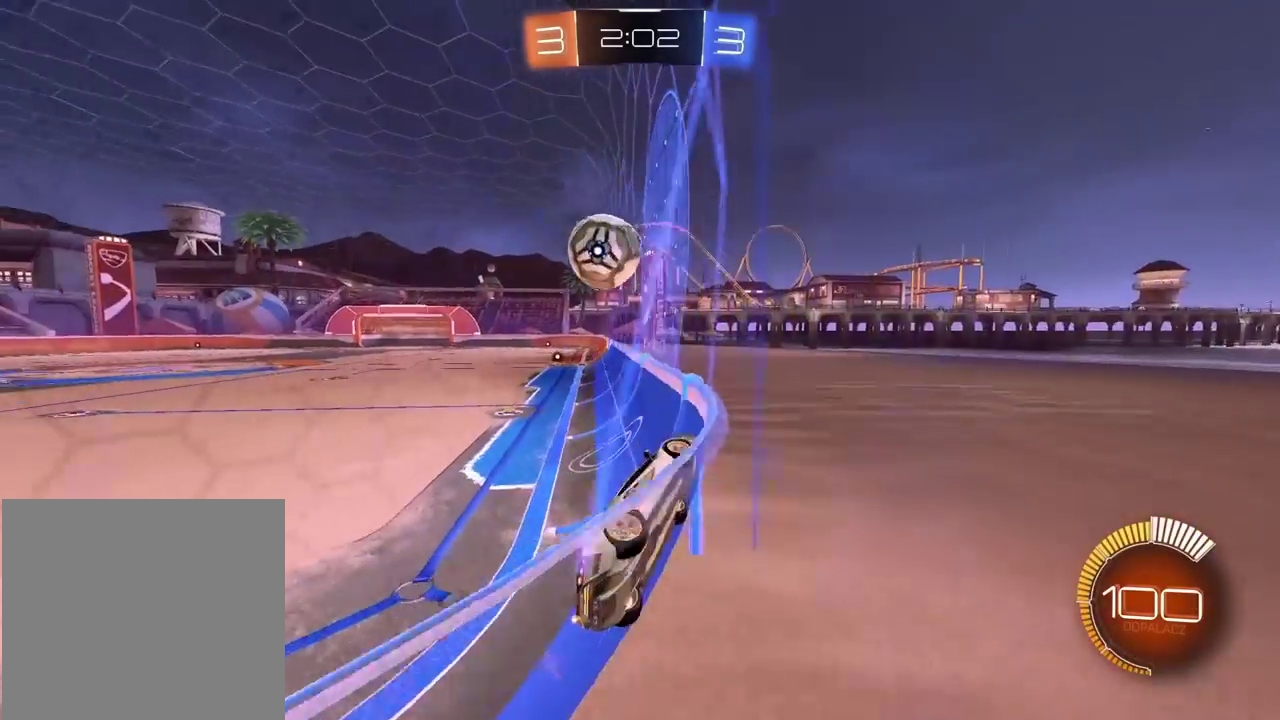
{"buttons": ["R1", "R2"], "left_stick": "left", "right_stick": "center", "events": [[50, "L2", "down"], [267, "L2", "up"], [283, "R2", "down"], [350, "R1", "down"], [383, "left_stick", "left"]]}
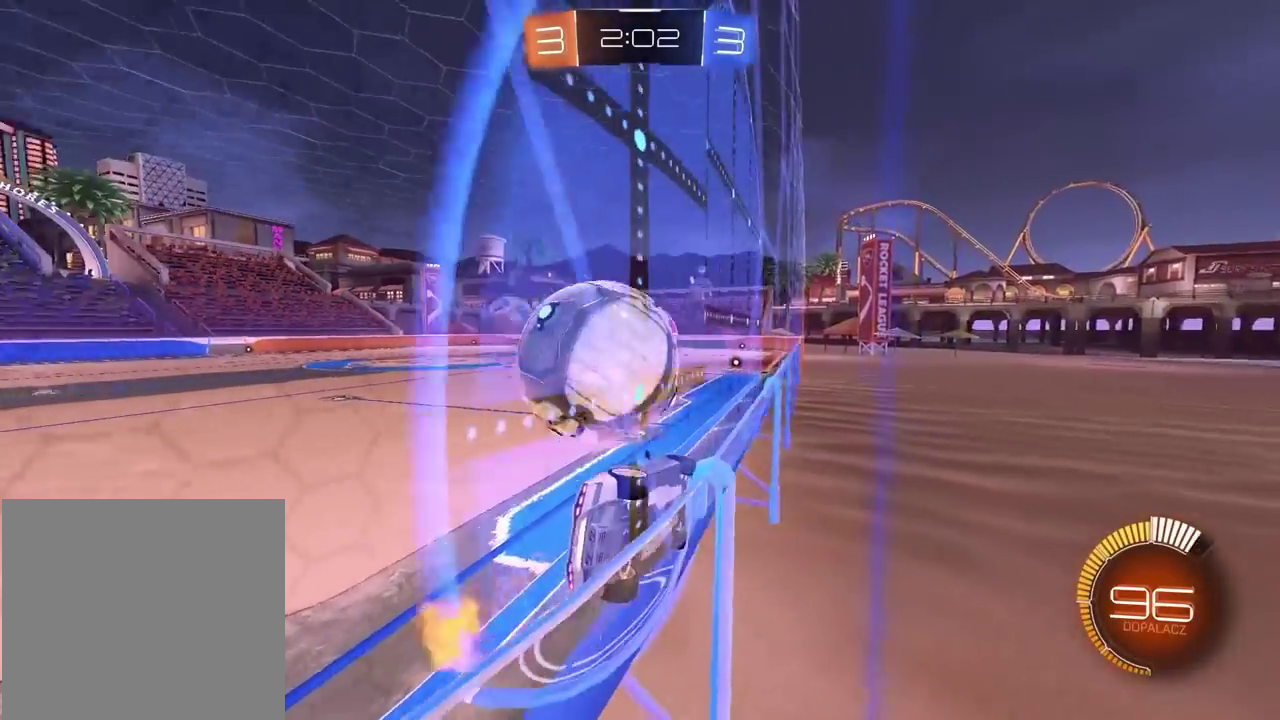
{"buttons": ["R2"], "left_stick": "left", "right_stick": "center", "events": [[233, "R1", "up"], [317, "R2", "up"], [350, "L2", "down"], [483, "L2", "up"], [483, "R2", "down"]]}
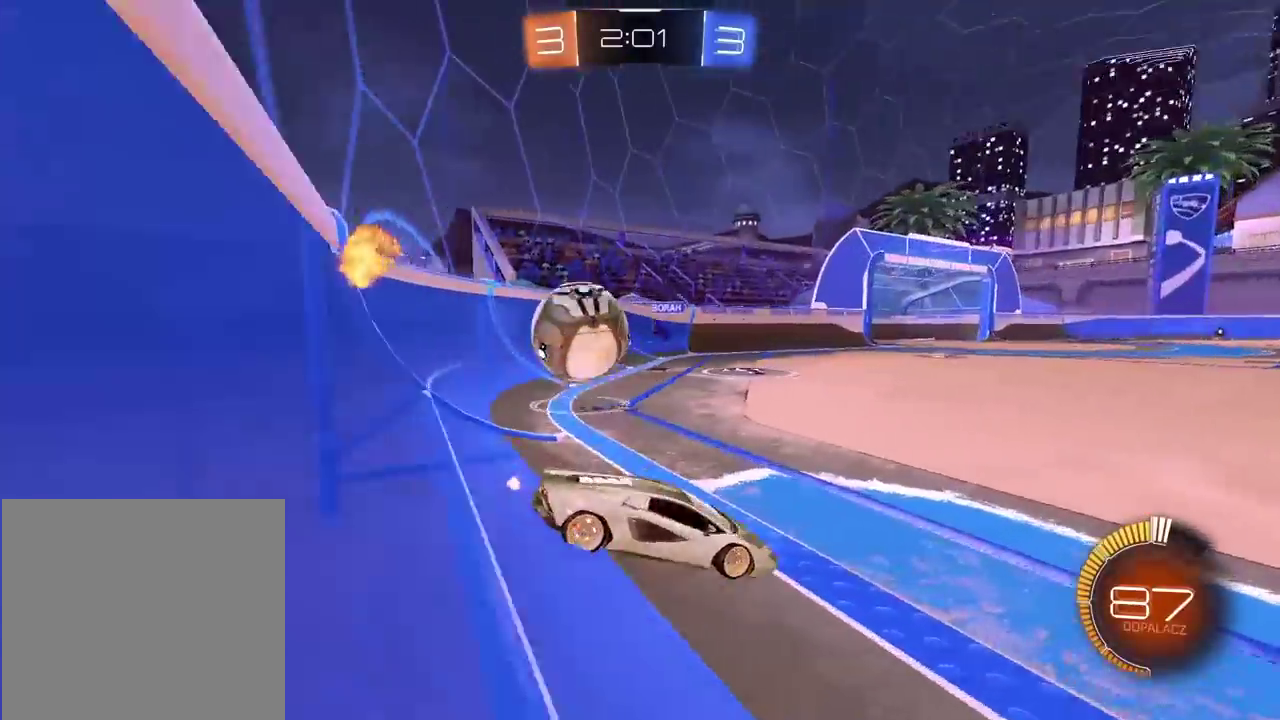
{"buttons": ["R1", "R2"], "left_stick": "left", "right_stick": "center", "events": [[333, "R1", "down"]]}
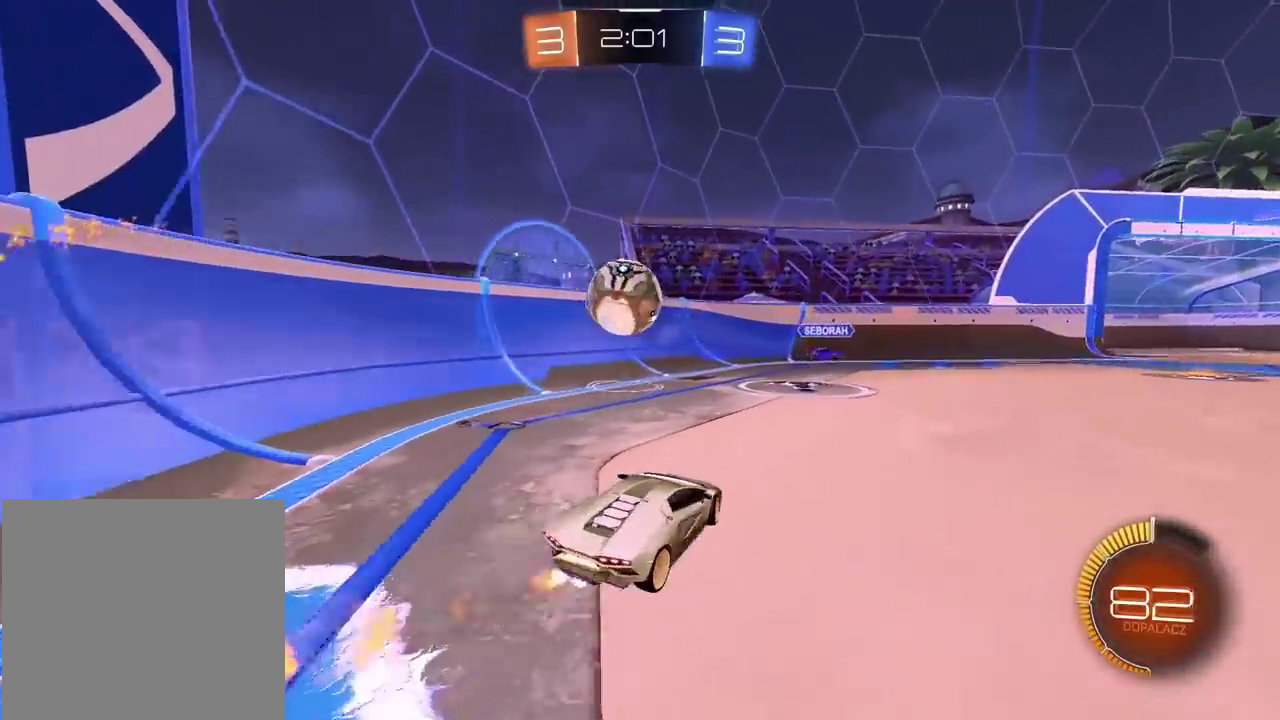
{"buttons": ["R1", "R2"], "left_stick": "center", "right_stick": "center", "events": [[167, "left_stick", "center"], [333, "left_stick", "right"], [467, "left_stick", "center"]]}
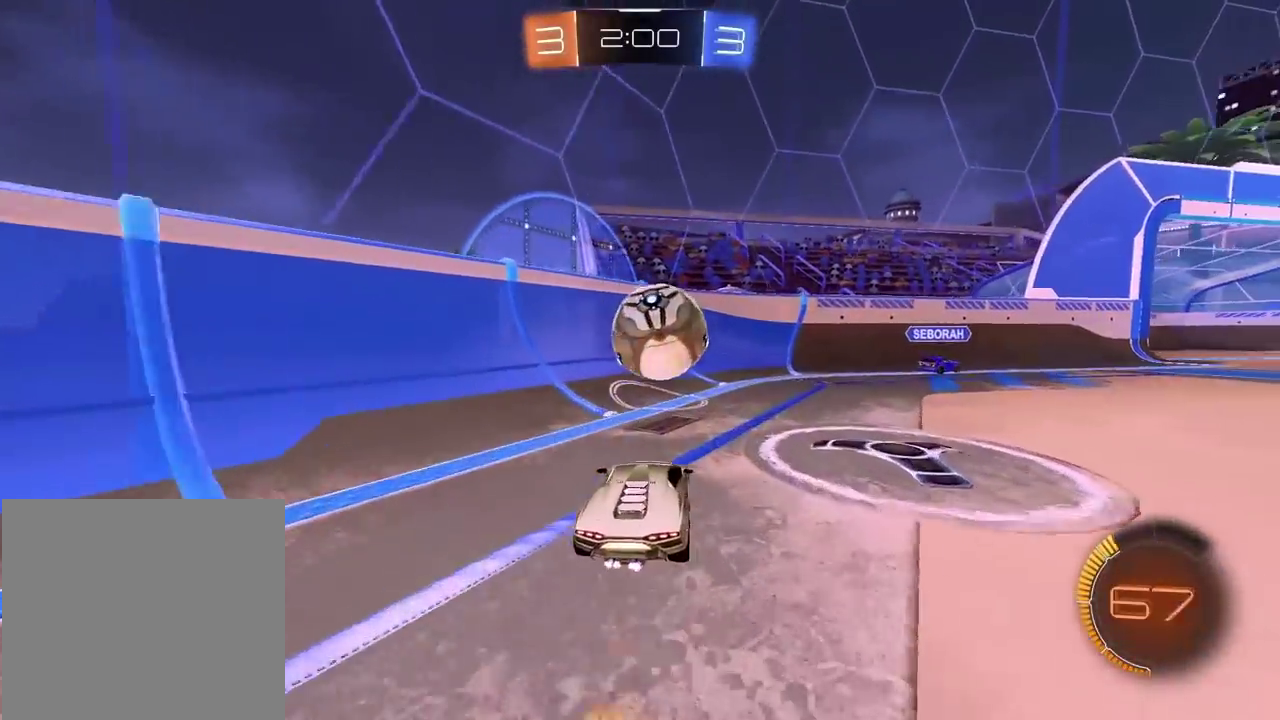
{"buttons": ["R1", "R2"], "left_stick": "right", "right_stick": "center", "events": [[283, "TRIANGLE", "down"], [333, "left_stick", "right"], [383, "TRIANGLE", "up"]]}
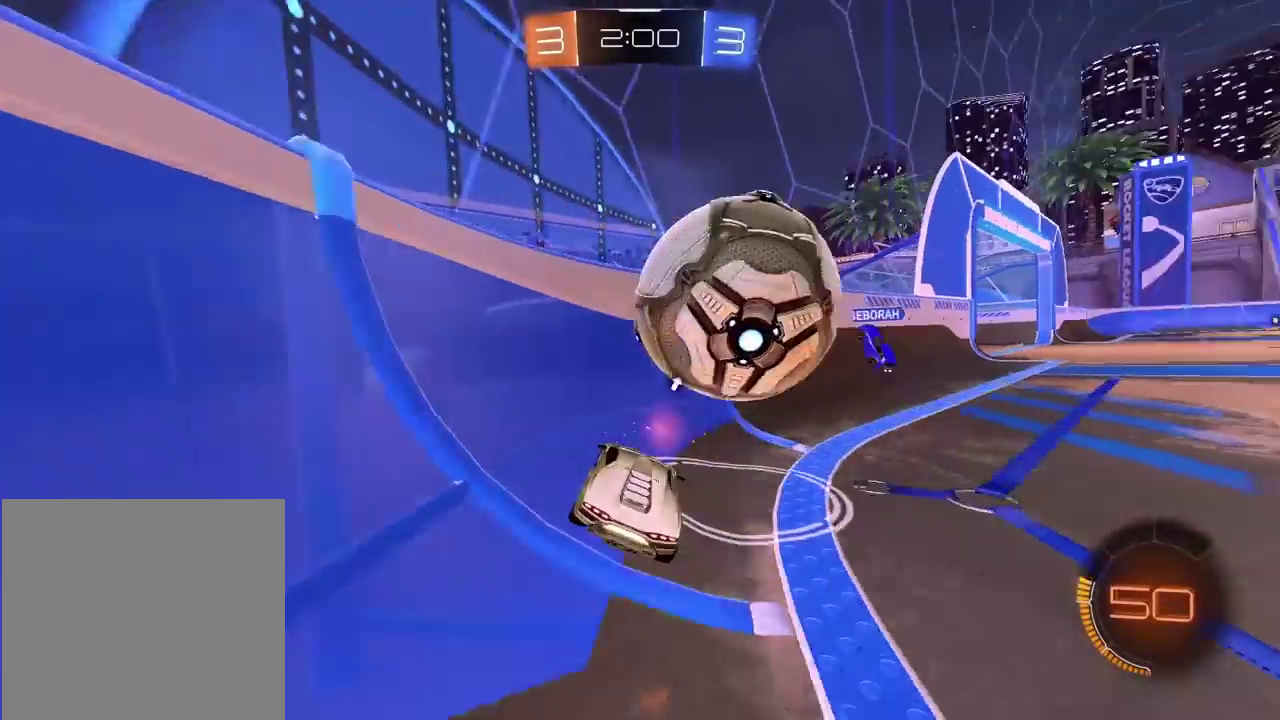
{"buttons": ["R1", "R2"], "left_stick": "center", "right_stick": "center", "events": [[100, "left_stick", "center"]]}
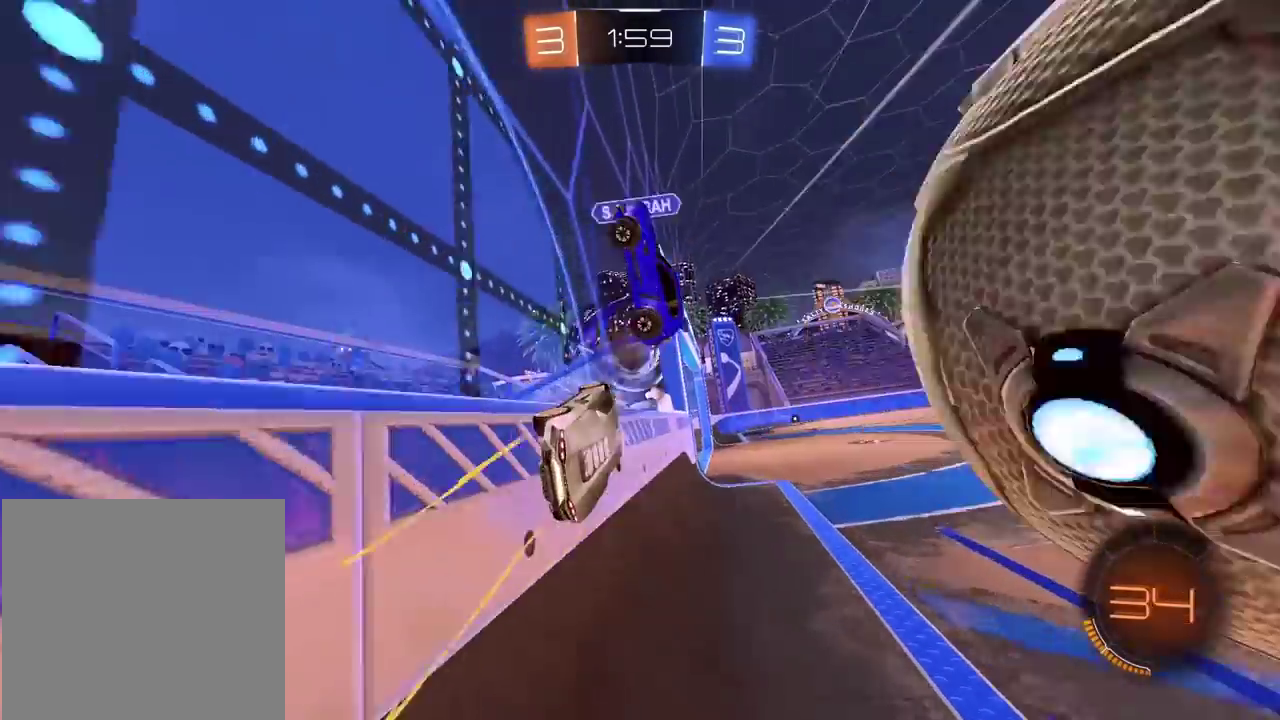
{"buttons": ["R2"], "left_stick": "down", "right_stick": "center", "events": [[33, "left_stick", "right"], [117, "R1", "up"], [283, "TRIANGLE", "down"], [350, "left_stick", "down-right"], [400, "TRIANGLE", "up"], [500, "left_stick", "down"]]}
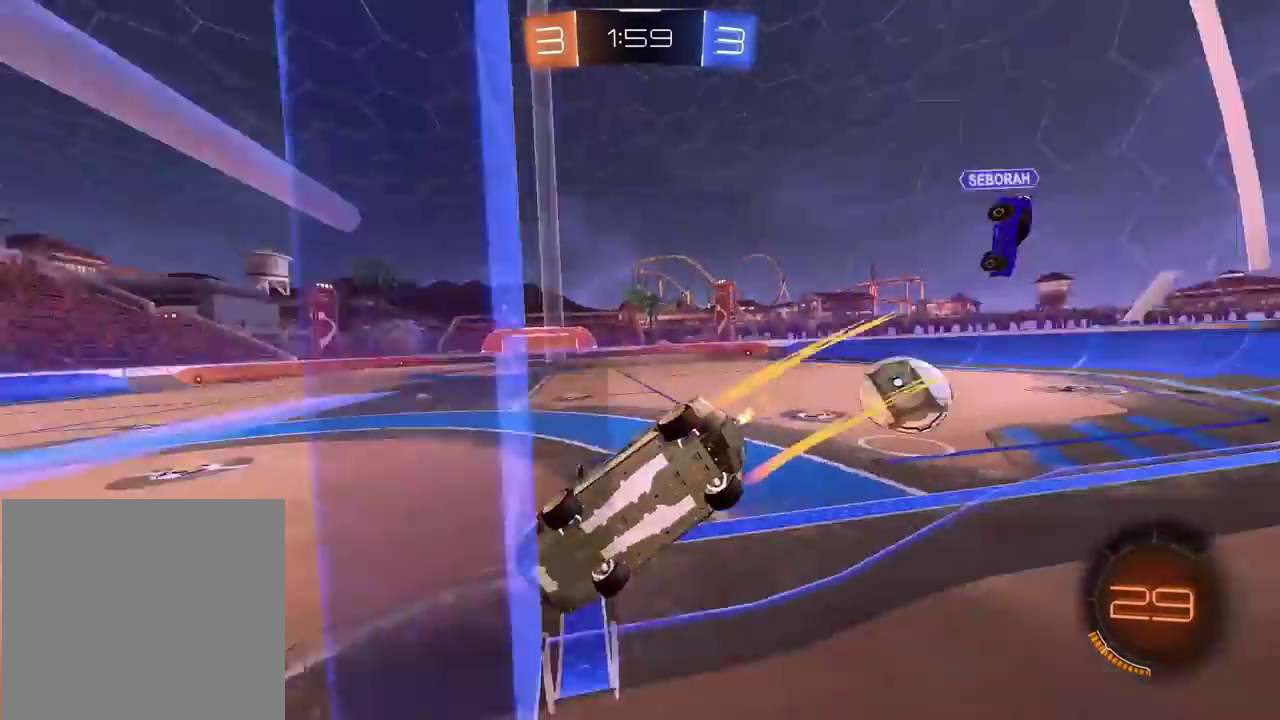
{"buttons": ["R2"], "left_stick": "right", "right_stick": "center", "events": [[67, "left_stick", "down-left"], [217, "left_stick", "center"], [317, "left_stick", "right"]]}
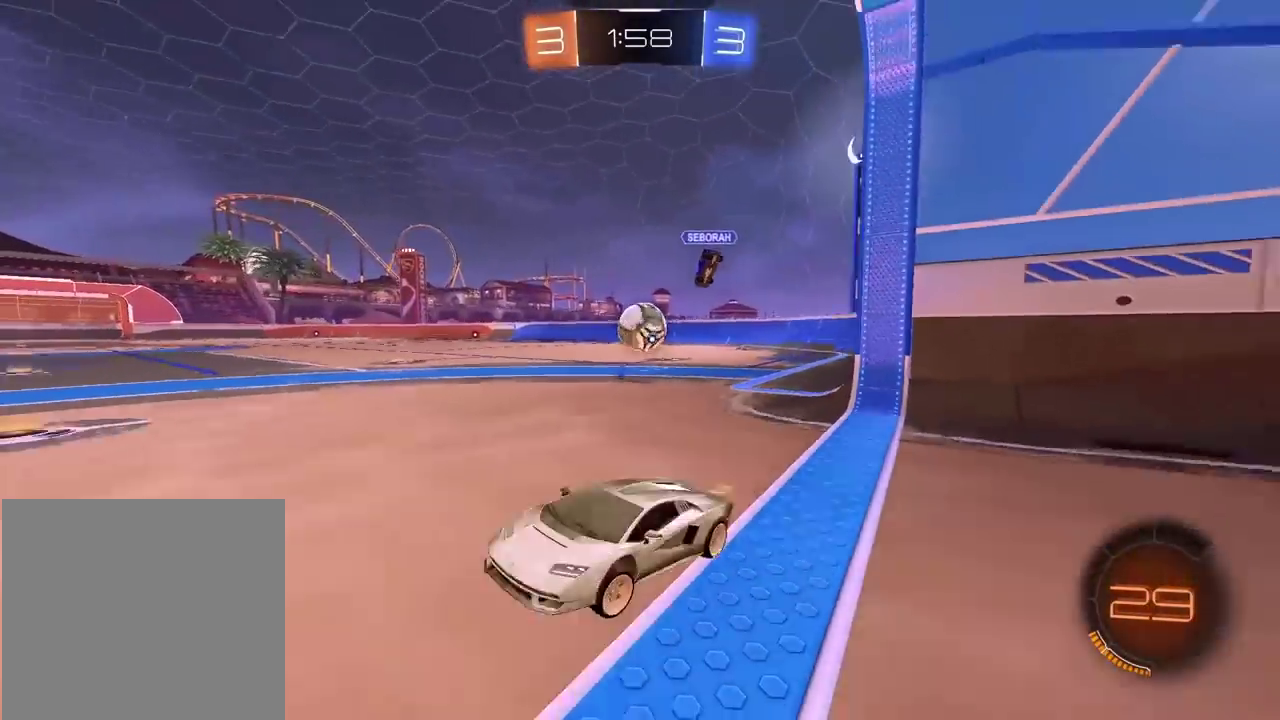
{"buttons": ["R2"], "left_stick": "right", "right_stick": "center", "events": []}
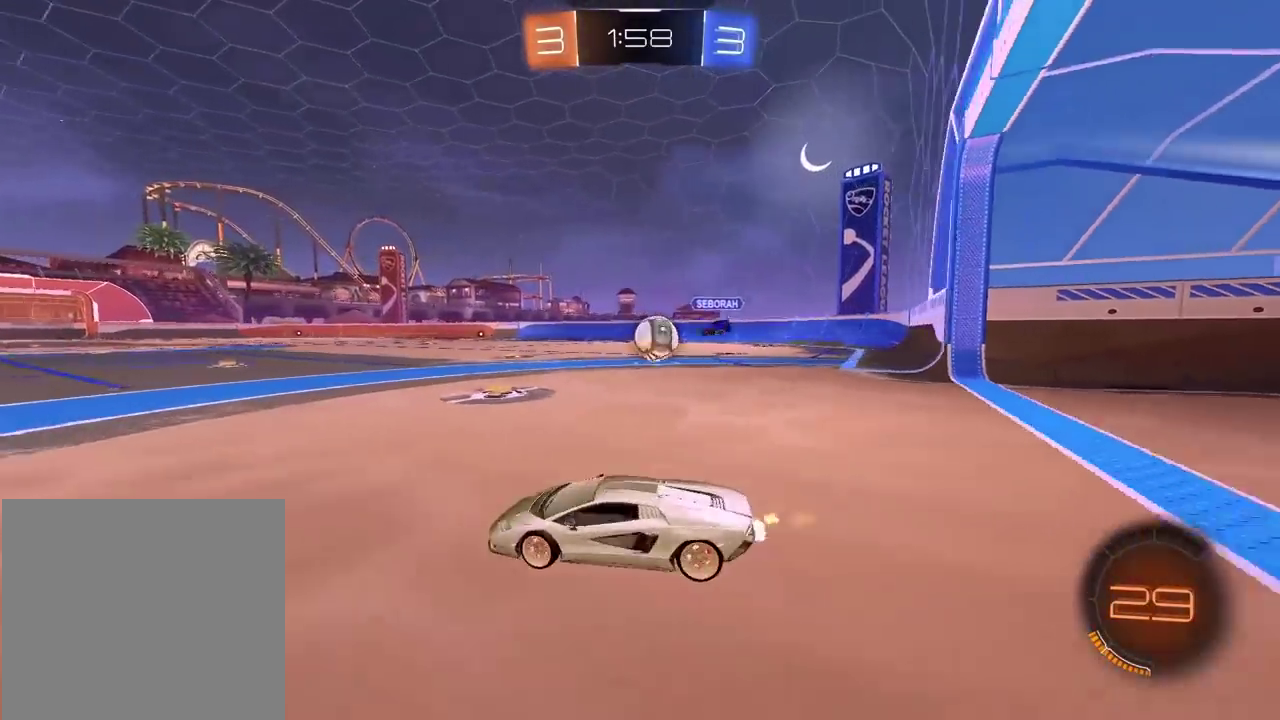
{"buttons": ["R2"], "left_stick": "right", "right_stick": "center", "events": [[83, "left_stick", "center"], [417, "left_stick", "right"]]}
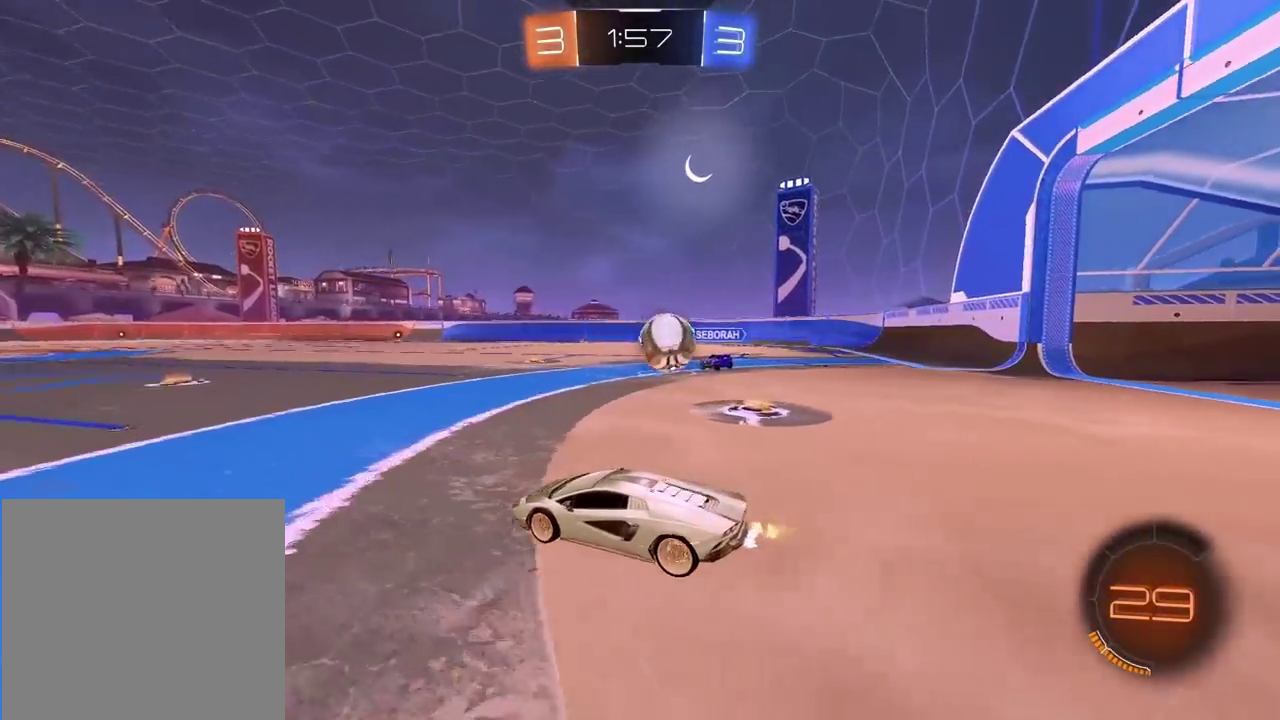
{"buttons": ["R2"], "left_stick": "left", "right_stick": "center", "events": [[400, "CROSS", "down"], [450, "left_stick", "left"], [500, "CROSS", "up"]]}
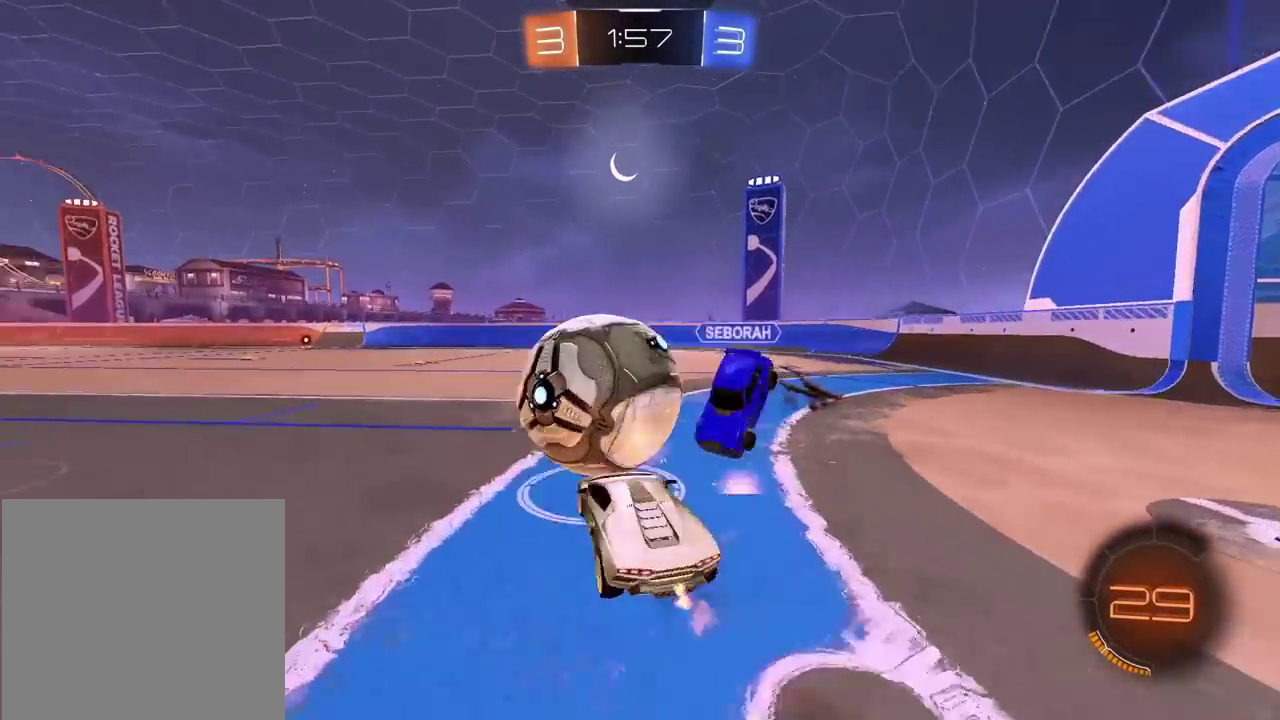
{"buttons": [], "left_stick": "up-left", "right_stick": "center", "events": [[50, "CROSS", "down"], [250, "CROSS", "up"], [267, "left_stick", "center"], [433, "R2", "up"], [433, "left_stick", "up-left"]]}
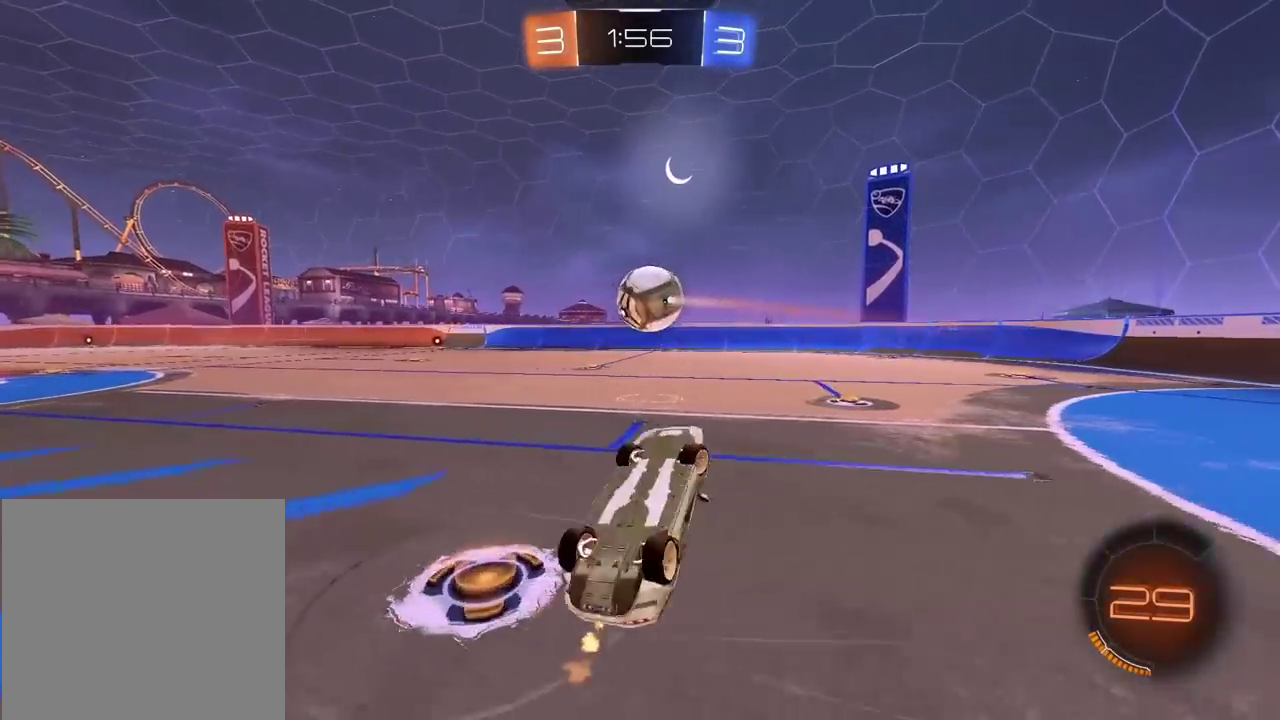
{"buttons": ["R2"], "left_stick": "up-right", "right_stick": "center", "events": [[83, "left_stick", "center"], [267, "left_stick", "up-left"], [333, "R2", "down"], [367, "left_stick", "center"], [450, "left_stick", "up-right"]]}
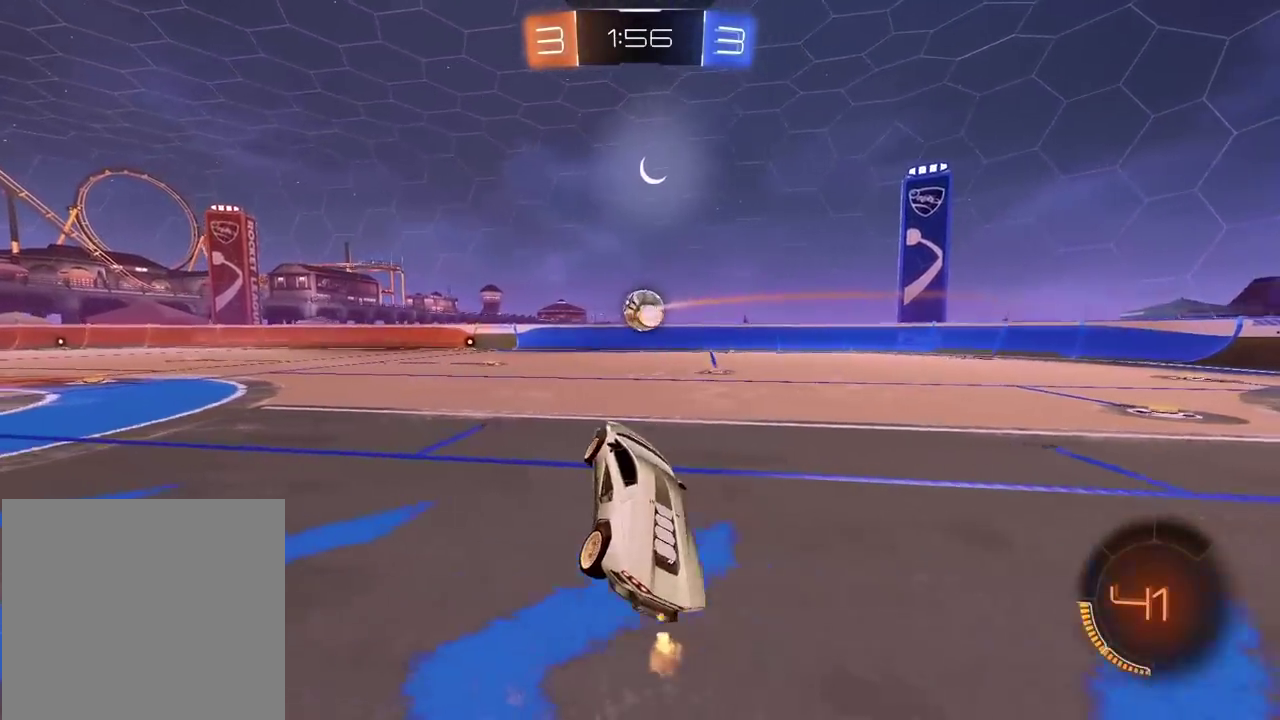
{"buttons": ["R1", "R2"], "left_stick": "center", "right_stick": "center", "events": [[167, "R1", "down"], [200, "left_stick", "right"], [400, "left_stick", "up-right"], [450, "left_stick", "center"]]}
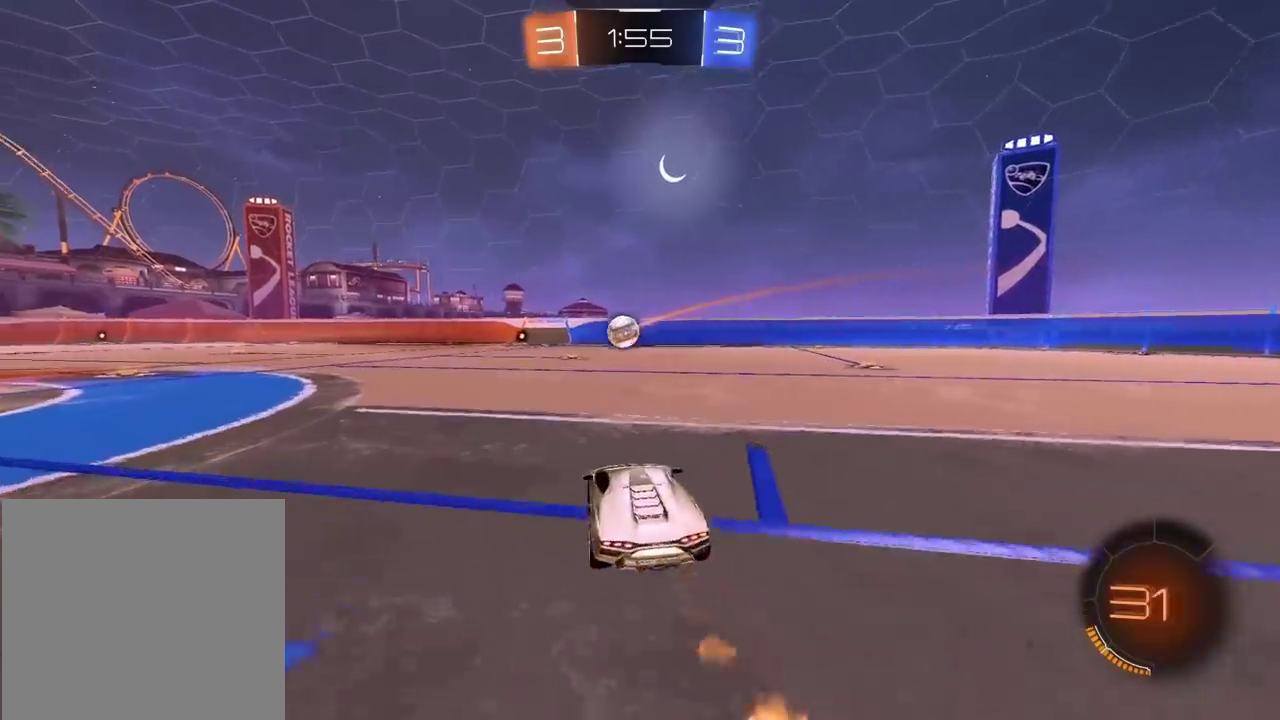
{"buttons": ["R2"], "left_stick": "center", "right_stick": "center", "events": [[50, "CROSS", "down"], [50, "left_stick", "up"], [117, "CROSS", "up"], [167, "CROSS", "down"], [233, "left_stick", "up-left"], [300, "CROSS", "up"], [317, "R1", "up"], [317, "left_stick", "center"]]}
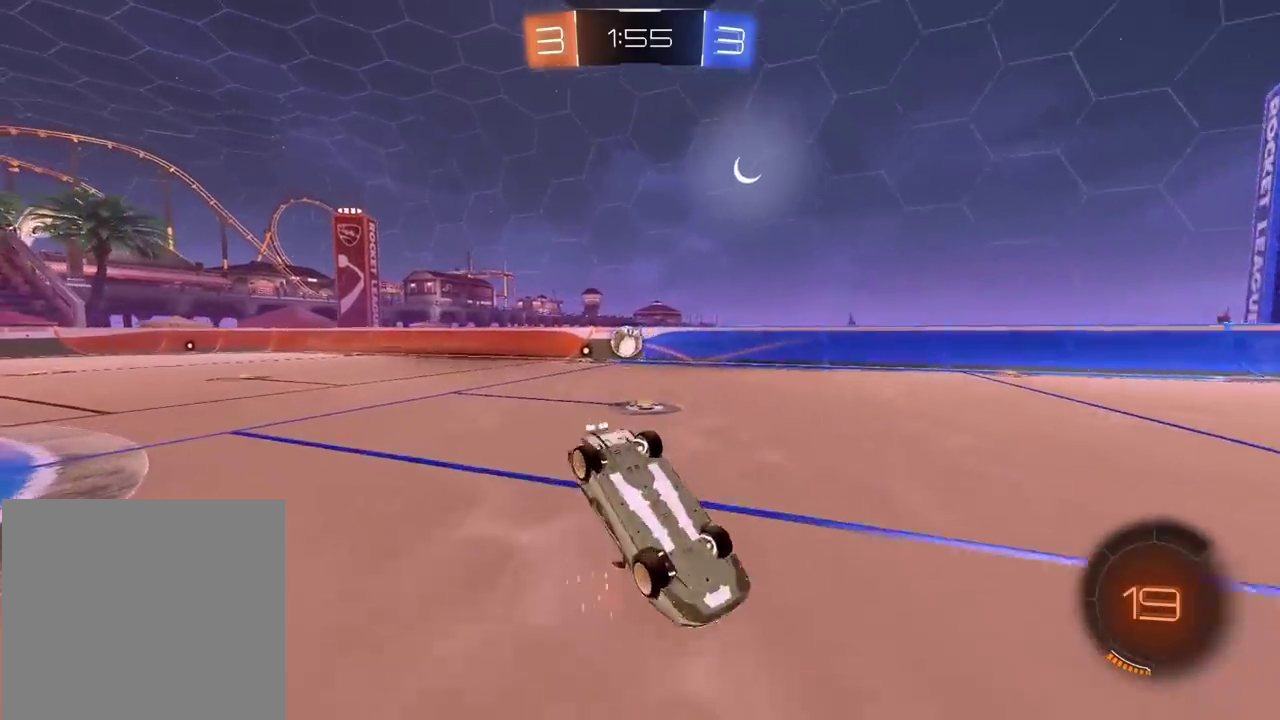
{"buttons": ["R2"], "left_stick": "center", "right_stick": "center", "events": [[183, "R3", "down"], [333, "R3", "up"]]}
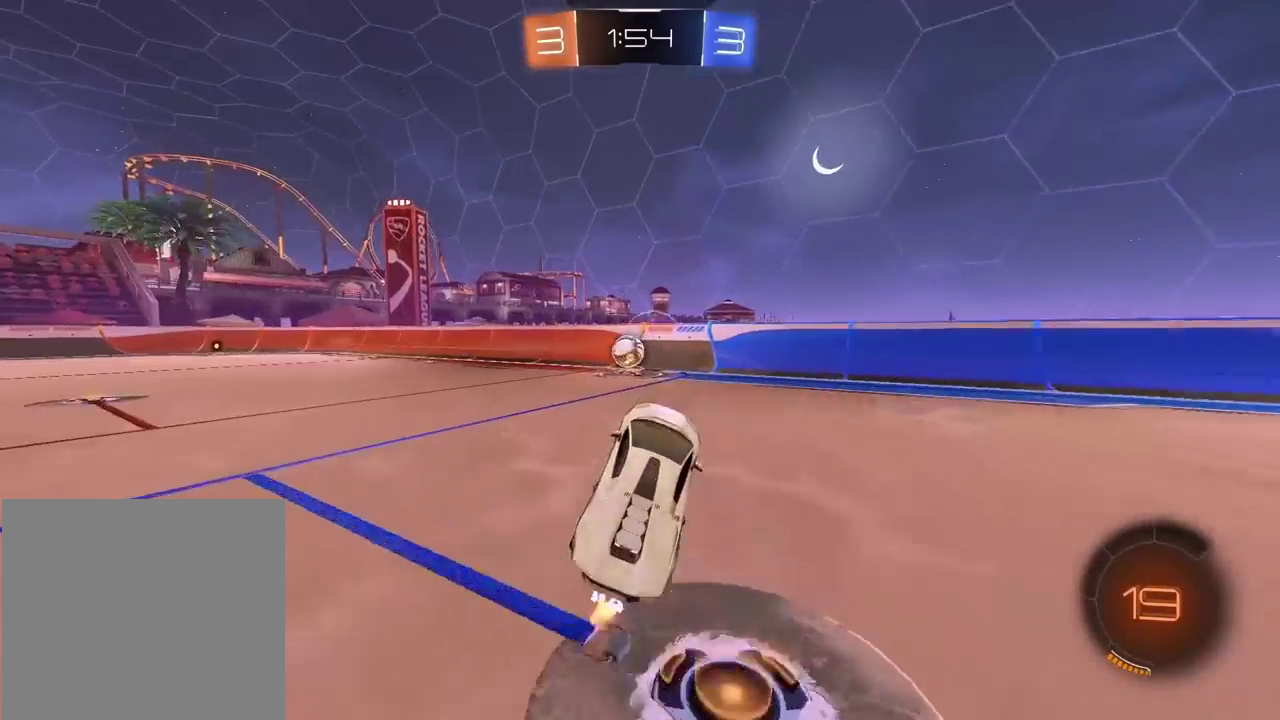
{"buttons": ["R1", "R2"], "left_stick": "center", "right_stick": "center", "events": [[183, "R1", "down"]]}
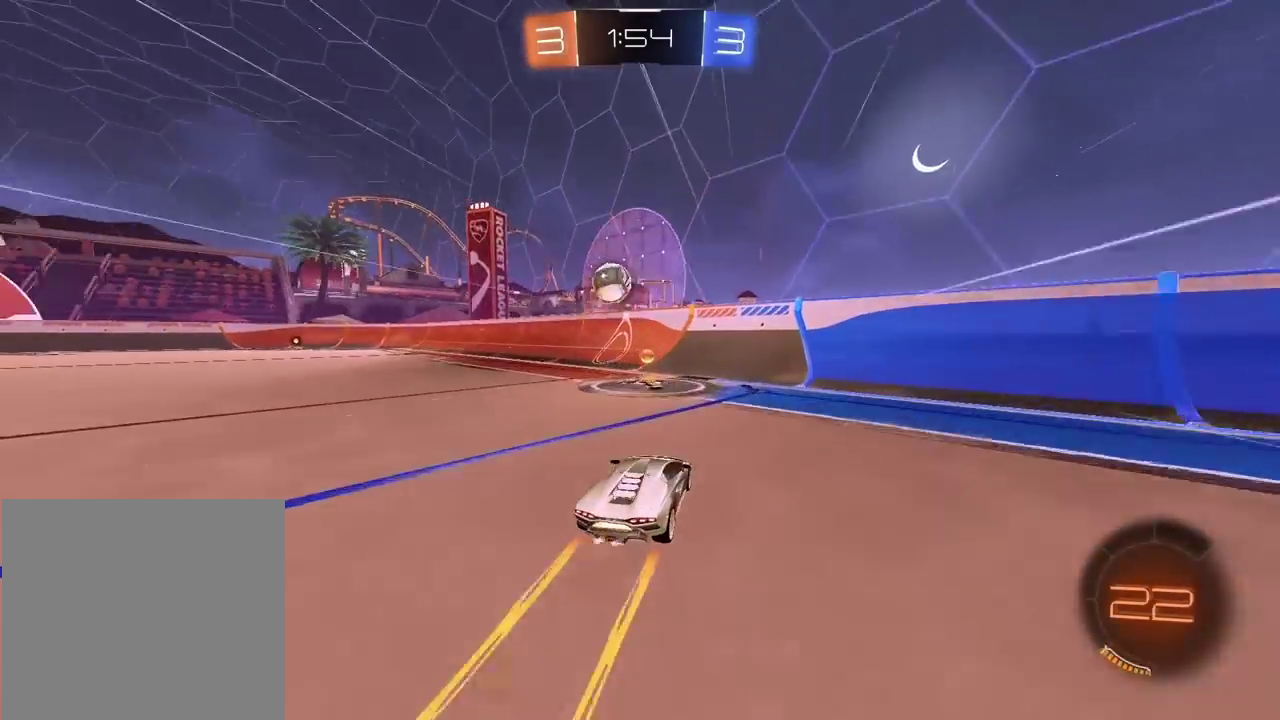
{"buttons": ["R2"], "left_stick": "left", "right_stick": "center", "events": [[17, "R1", "up"], [17, "left_stick", "left"], [150, "left_stick", "center"], [467, "left_stick", "left"]]}
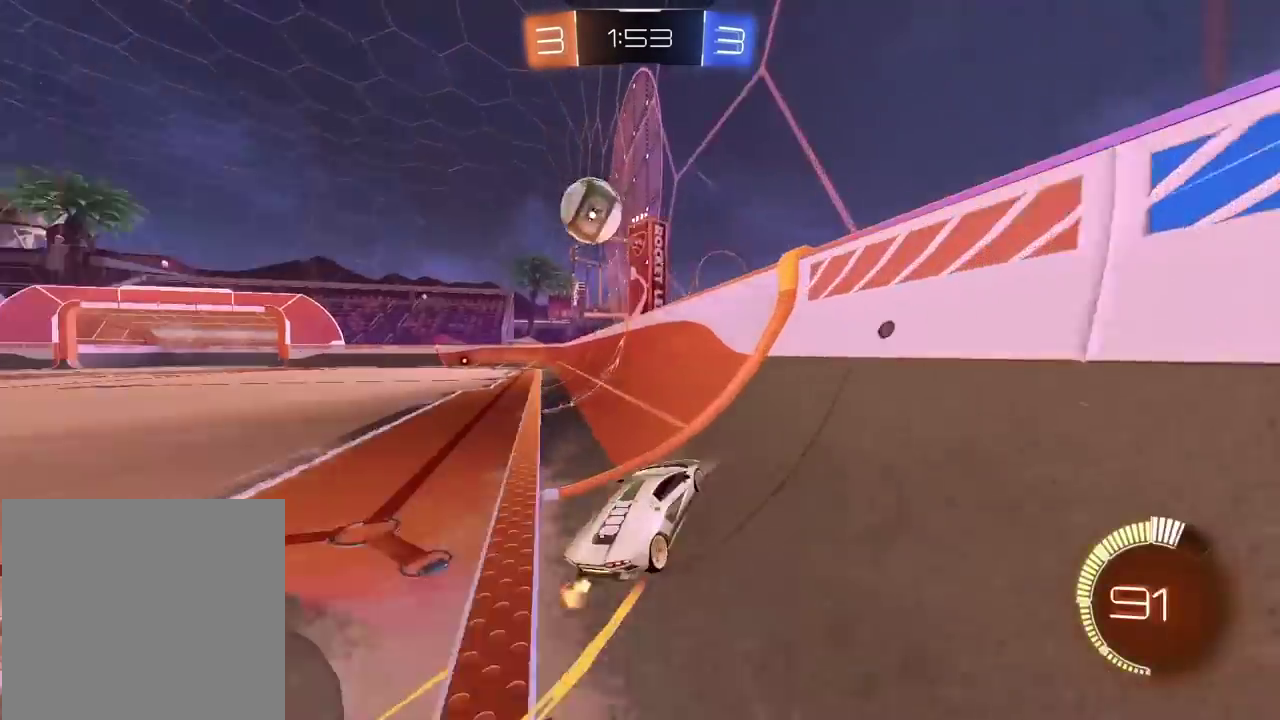
{"buttons": ["L2"], "left_stick": "left", "right_stick": "center", "events": [[167, "left_stick", "center"], [233, "left_stick", "left"], [367, "left_stick", "center"], [450, "R2", "up"], [500, "L2", "down"], [500, "left_stick", "left"]]}
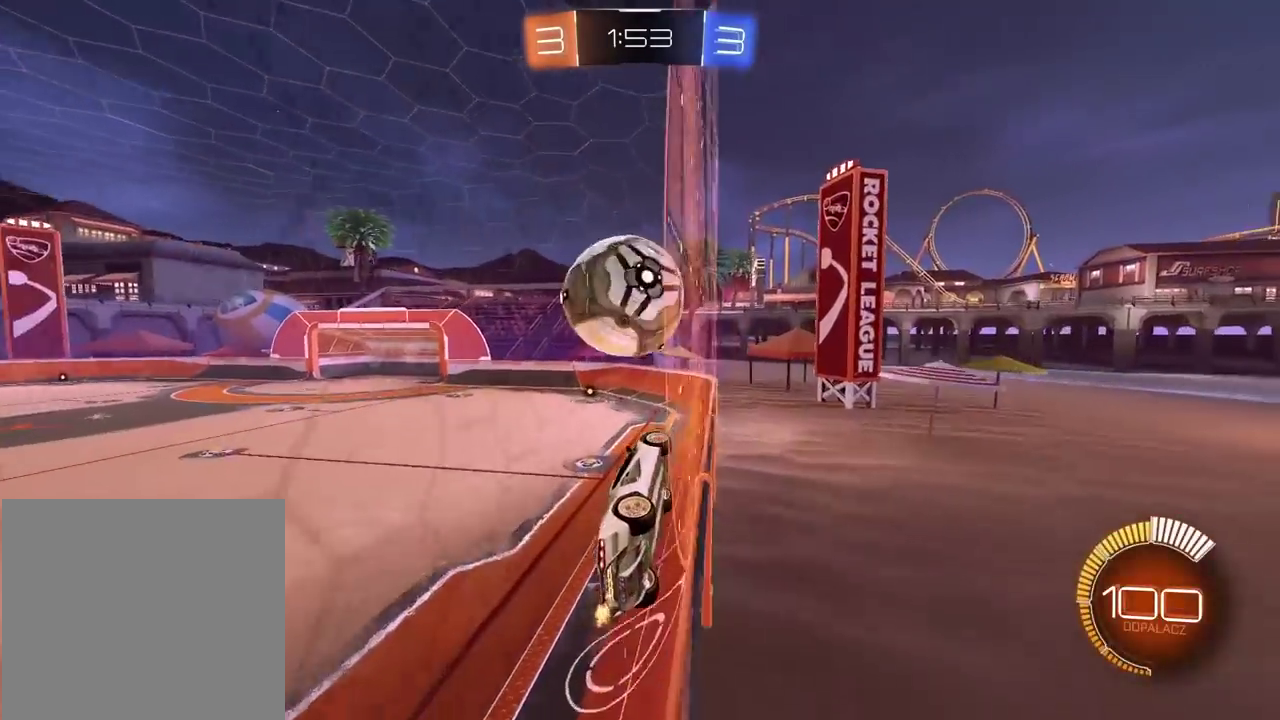
{"buttons": ["R1", "R2"], "left_stick": "left", "right_stick": "center", "events": [[133, "R2", "down"], [183, "left_stick", "center"], [200, "L2", "up"], [483, "R1", "down"], [500, "left_stick", "left"]]}
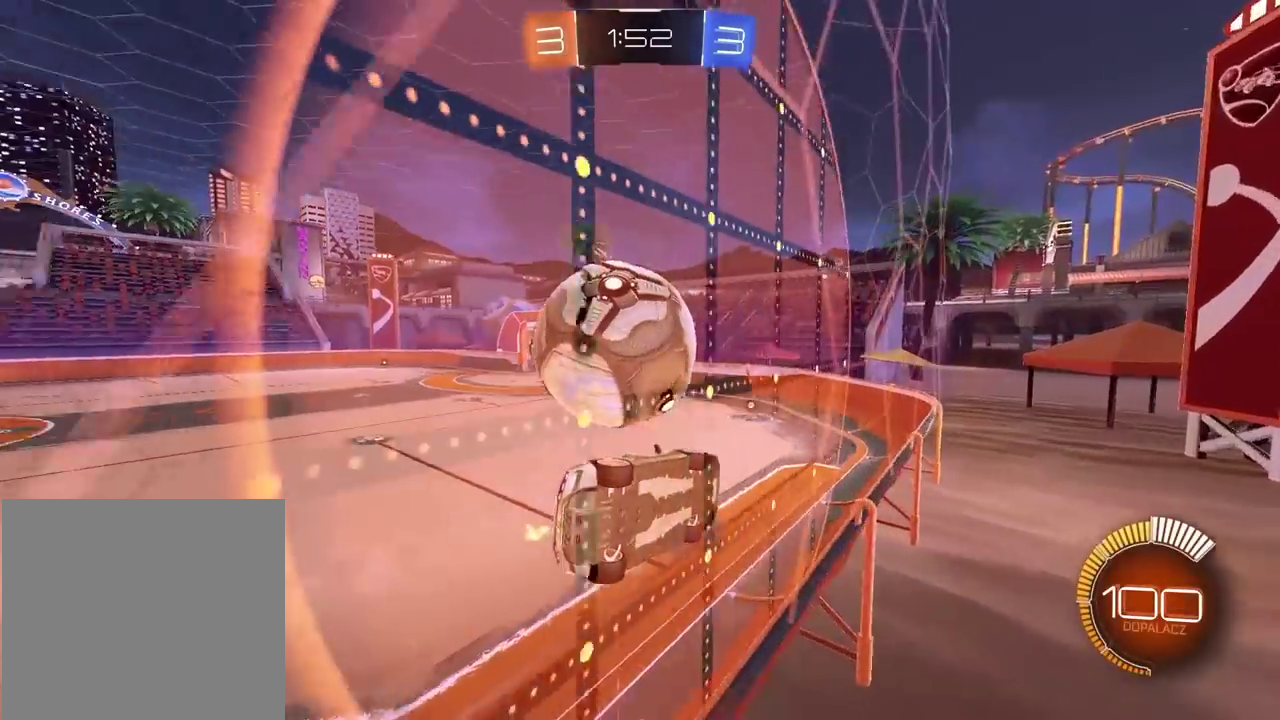
{"buttons": ["R2"], "left_stick": "right", "right_stick": "center", "events": [[83, "R1", "up"], [83, "left_stick", "center"], [467, "left_stick", "right"]]}
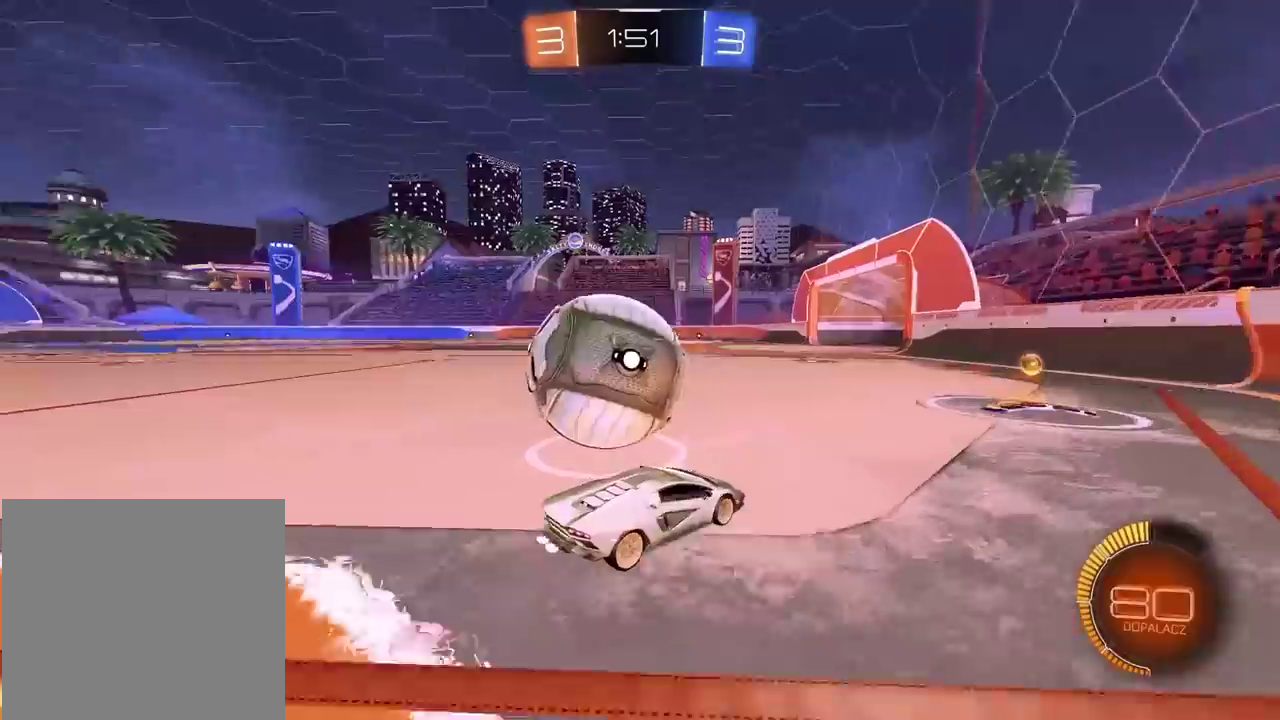
{"buttons": ["R2"], "left_stick": "left", "right_stick": "center", "events": [[100, "R1", "down"], [117, "left_stick", "left"], [267, "R1", "up"]]}
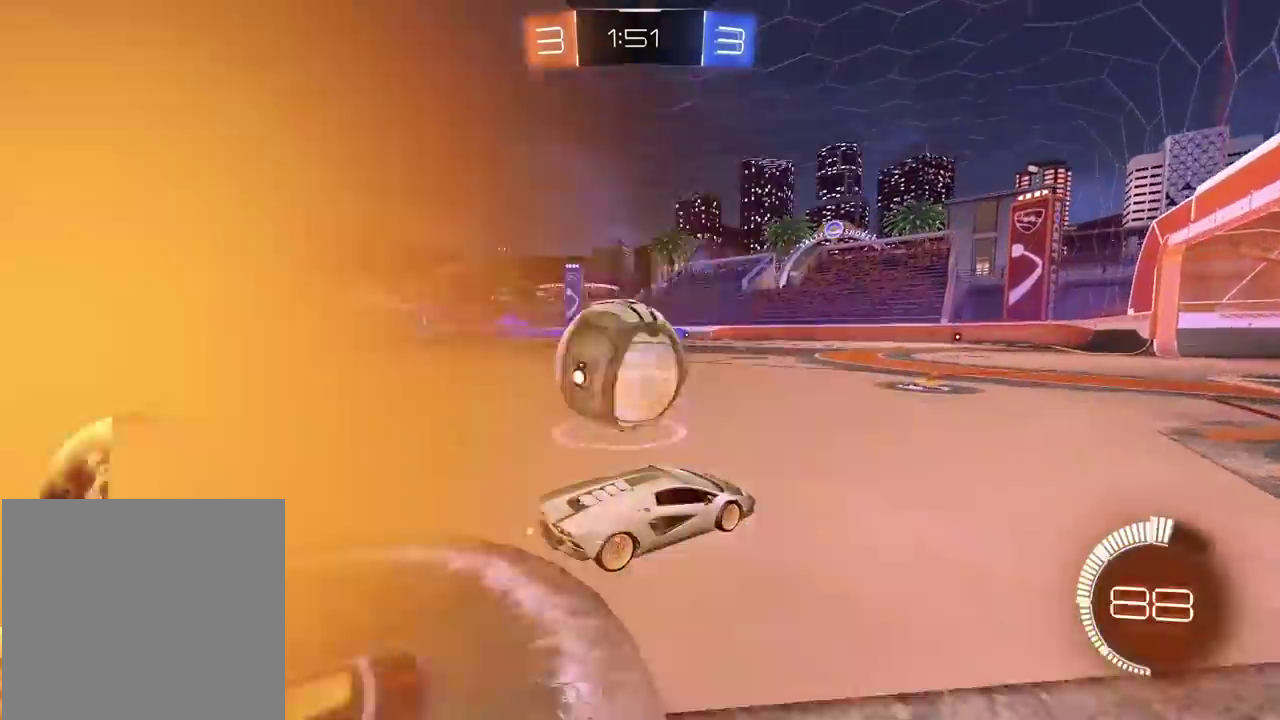
{"buttons": [], "left_stick": "center", "right_stick": "center", "events": [[183, "left_stick", "center"], [217, "R1", "down"], [333, "R1", "up"], [383, "R2", "up"]]}
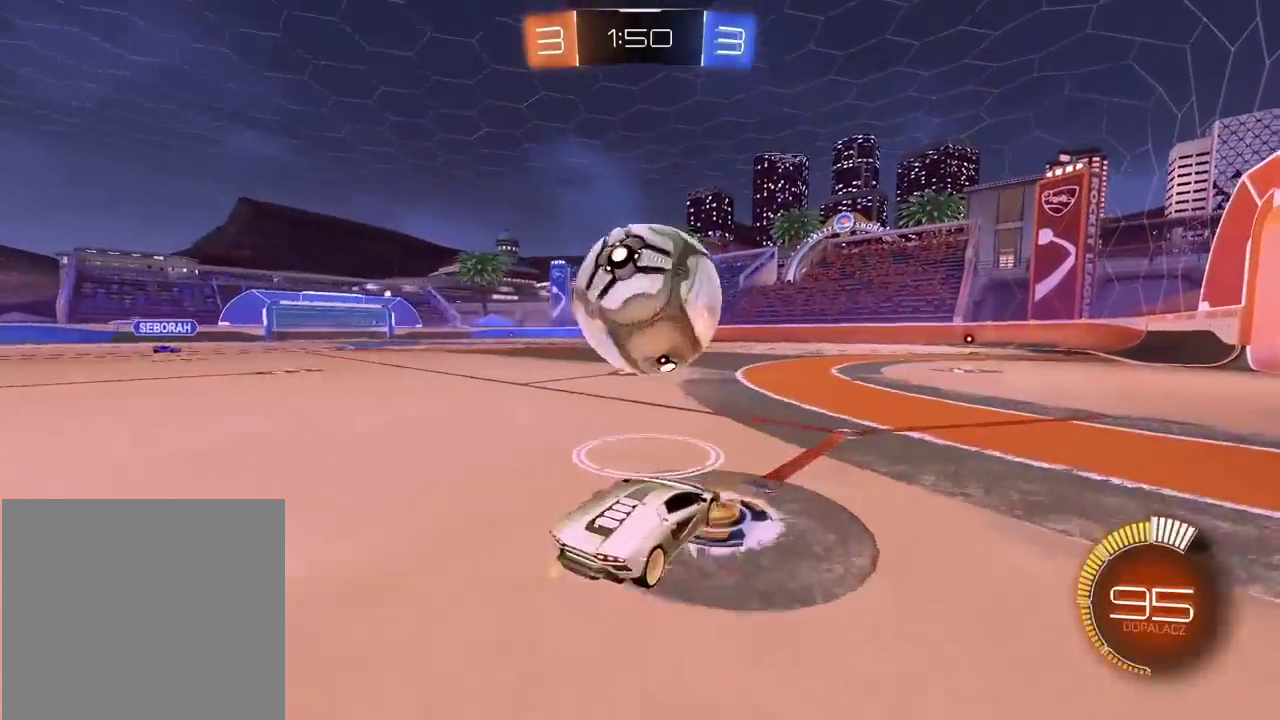
{"buttons": ["R1", "R2"], "left_stick": "center", "right_stick": "center", "events": [[17, "R2", "down"], [50, "R1", "down"], [283, "left_stick", "right"], [367, "left_stick", "center"]]}